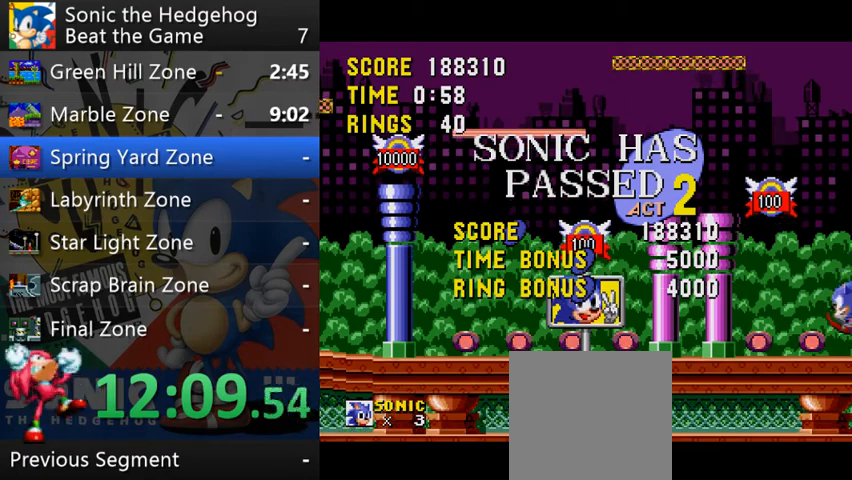
Gameplay with a controller (Xbox layout); each line is a JSON object with the inputs held at the frame after it. "events" lists button and stick changes between this image and that frame as [ms after this image, input, new state], when the widget could be followed in between. Not read: L3 R3 right_stick.
{"buttons": [], "left_stick": "left", "events": [[500, "B", "up"]]}
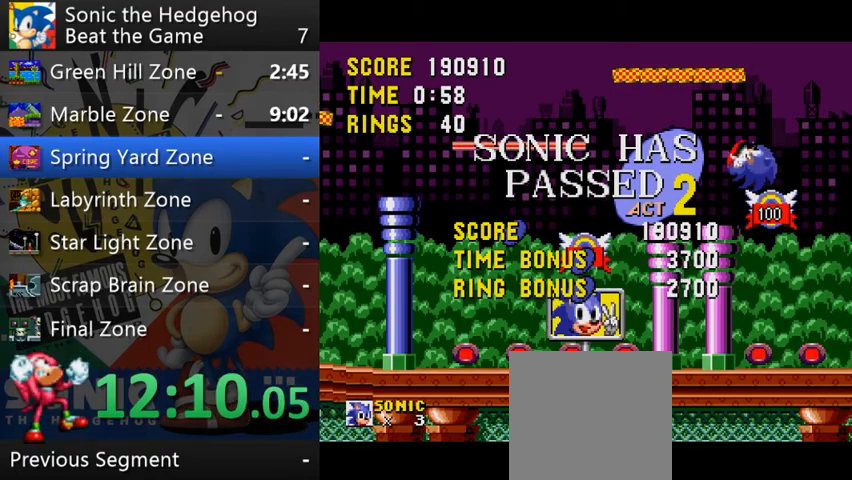
{"buttons": [], "left_stick": "left", "events": []}
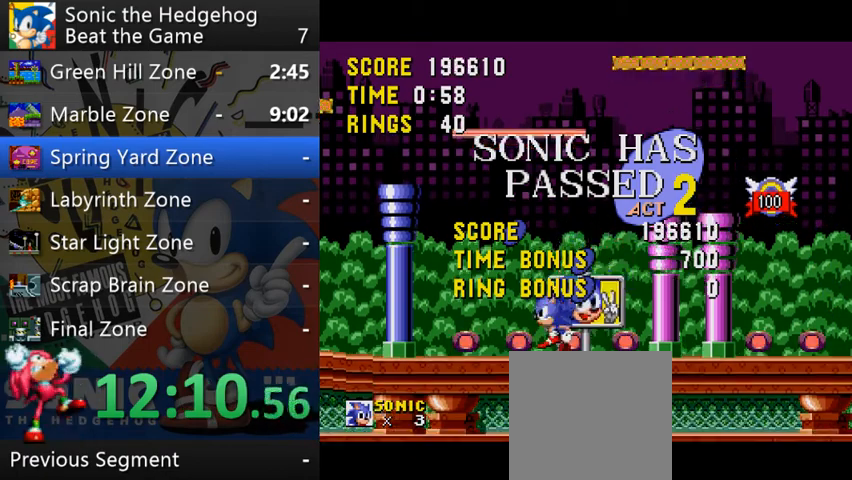
{"buttons": ["B"], "left_stick": "right", "events": [[433, "B", "down"], [467, "left_stick", "right"]]}
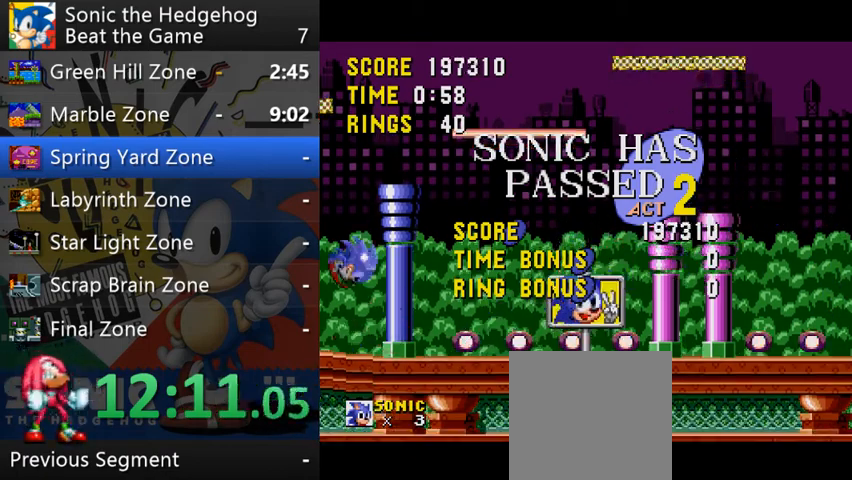
{"buttons": ["B"], "left_stick": "right", "events": []}
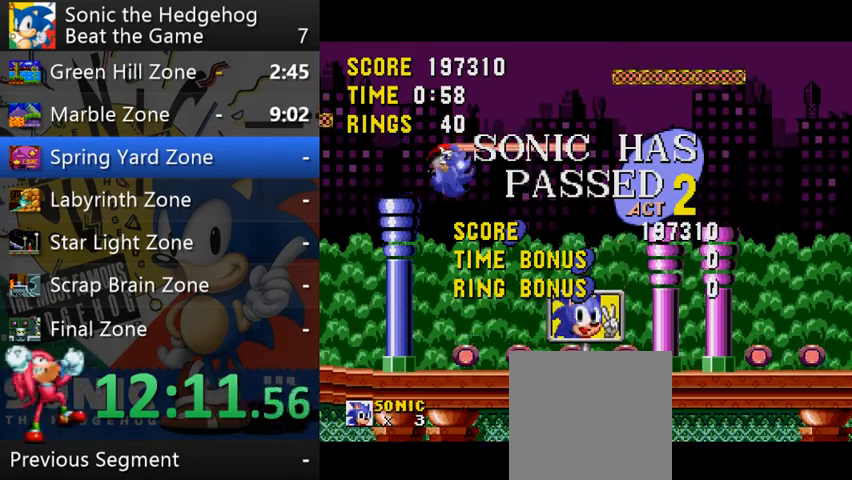
{"buttons": [], "left_stick": "center", "events": [[33, "B", "up"], [333, "left_stick", "center"]]}
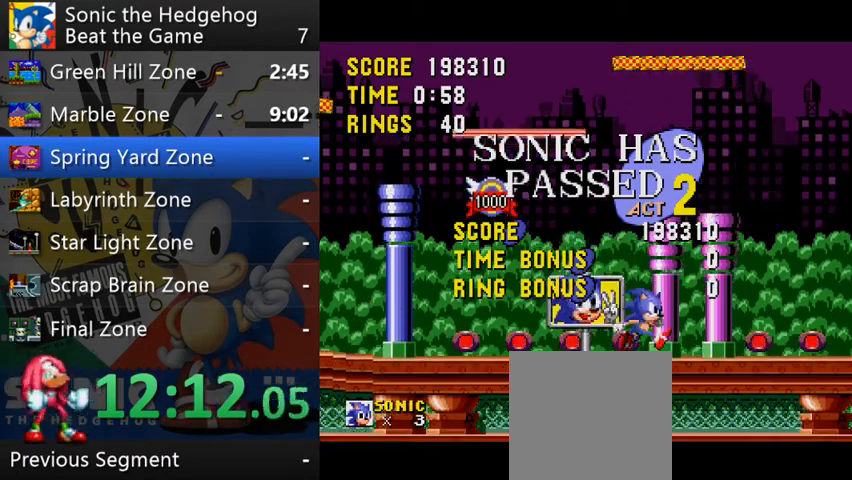
{"buttons": [], "left_stick": "center", "events": []}
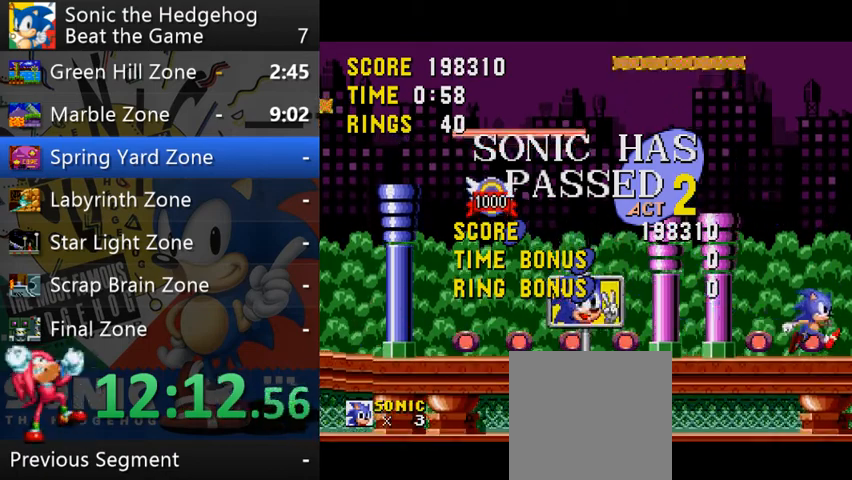
{"buttons": [], "left_stick": "center", "events": []}
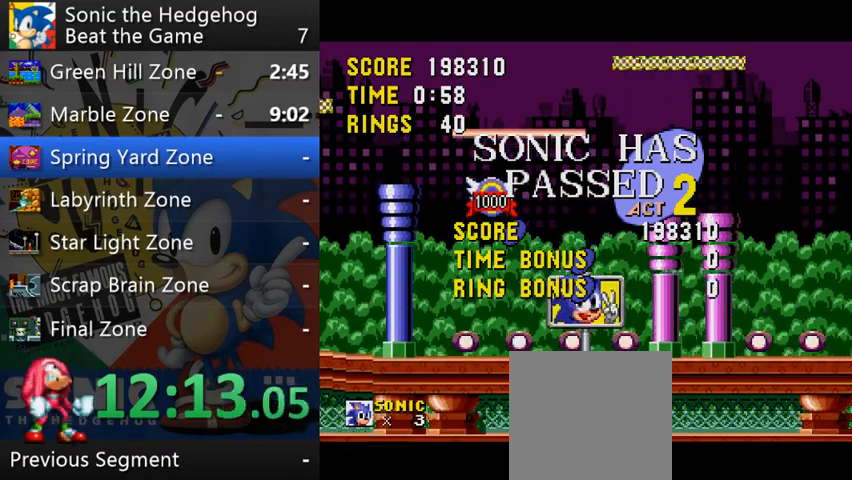
{"buttons": [], "left_stick": "center", "events": []}
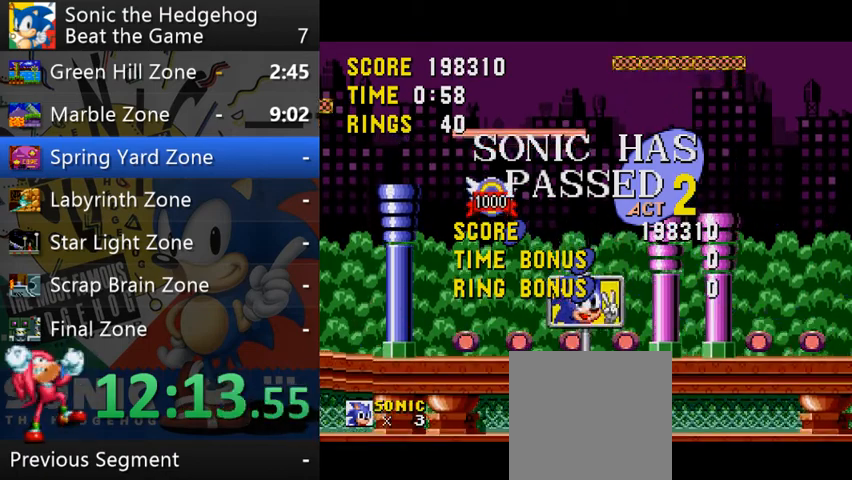
{"buttons": [], "left_stick": "center", "events": []}
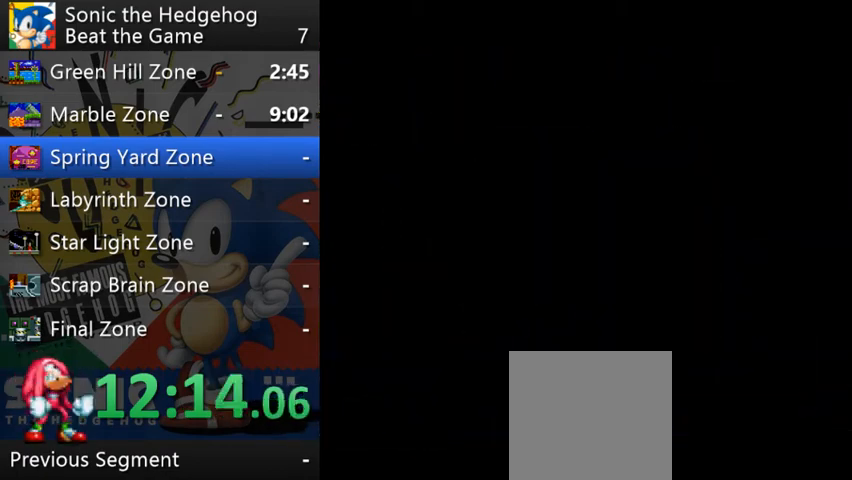
{"buttons": [], "left_stick": "center", "events": []}
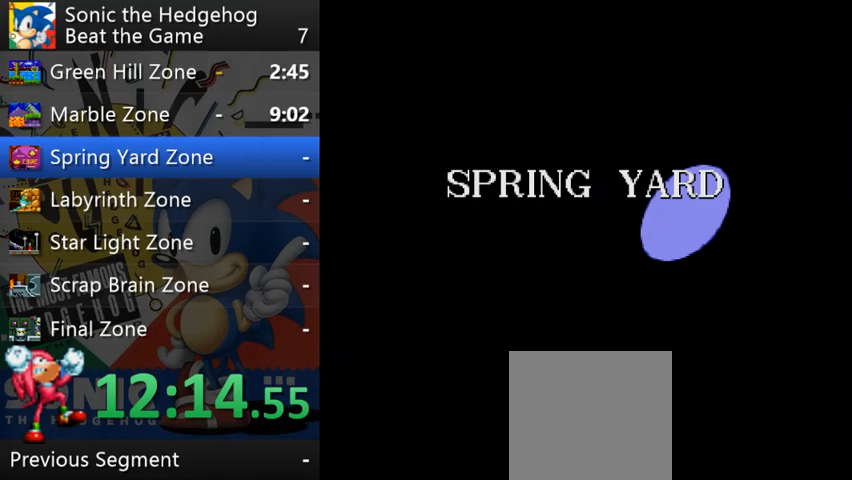
{"buttons": [], "left_stick": "center", "events": []}
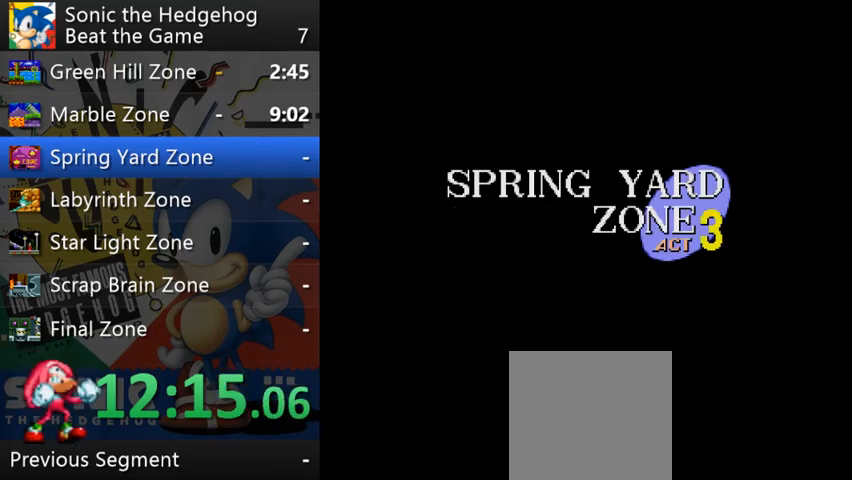
{"buttons": [], "left_stick": "center", "events": []}
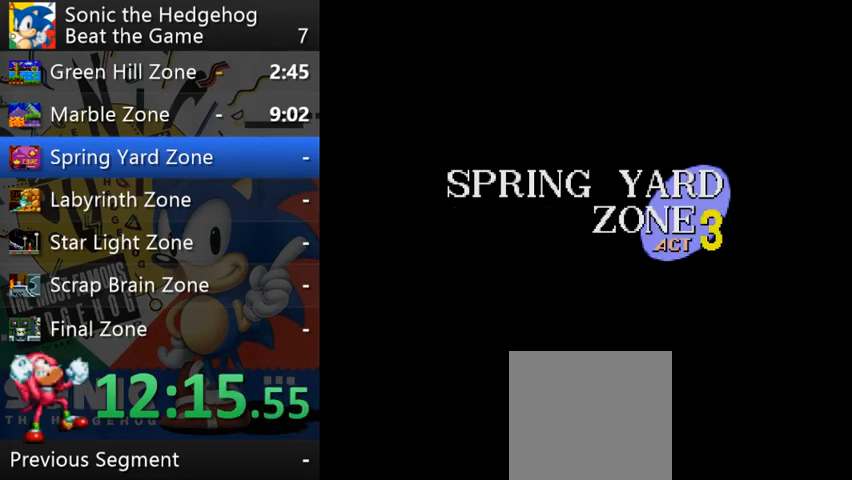
{"buttons": [], "left_stick": "up-right", "events": [[400, "left_stick", "up-right"]]}
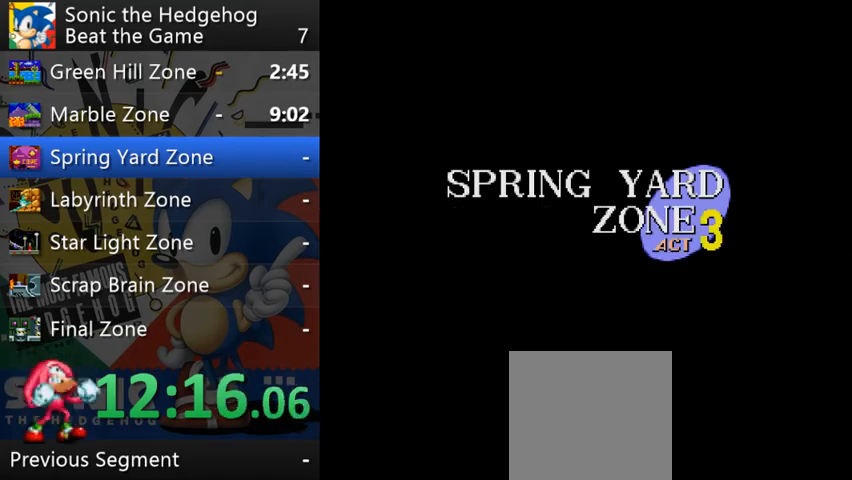
{"buttons": [], "left_stick": "up-right", "events": []}
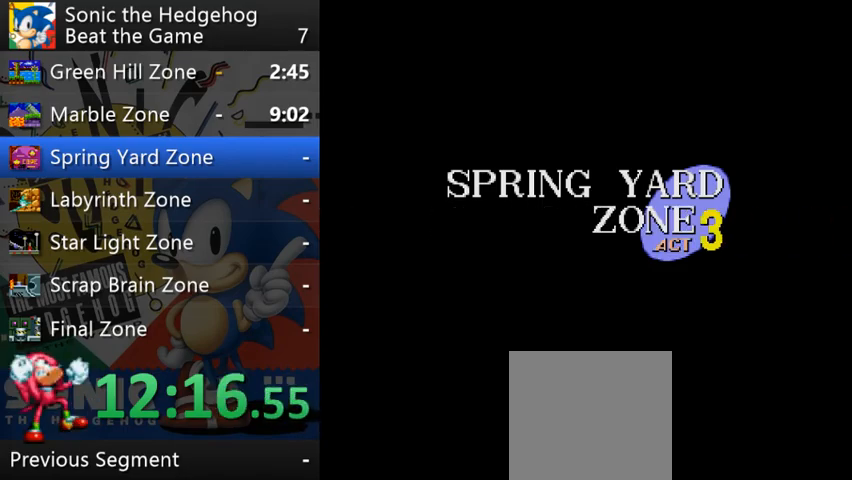
{"buttons": [], "left_stick": "up-right", "events": []}
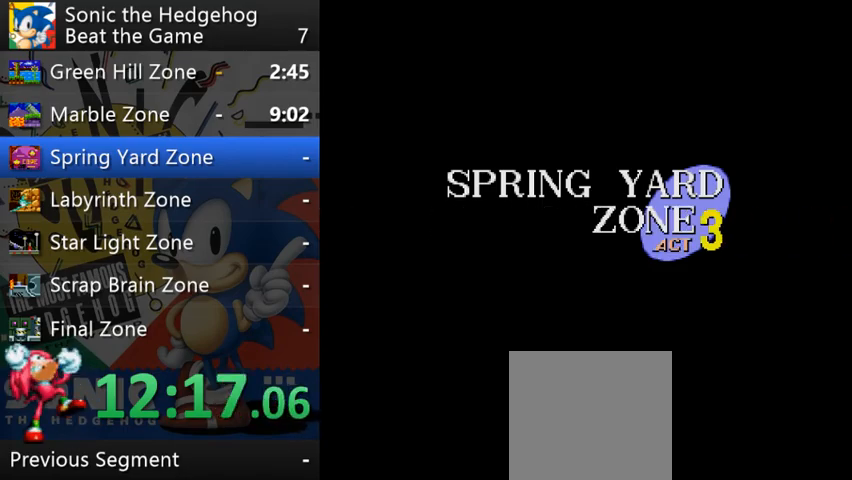
{"buttons": [], "left_stick": "right", "events": [[100, "left_stick", "right"]]}
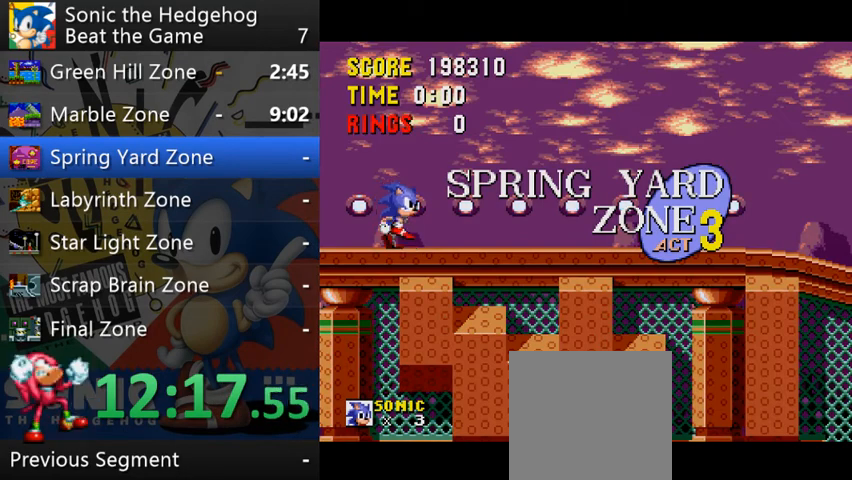
{"buttons": [], "left_stick": "right", "events": []}
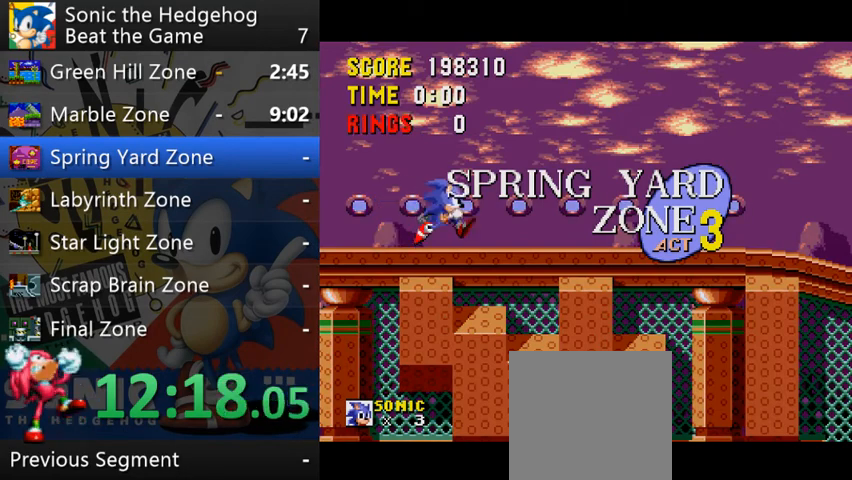
{"buttons": [], "left_stick": "right", "events": [[233, "B", "down"], [300, "B", "up"]]}
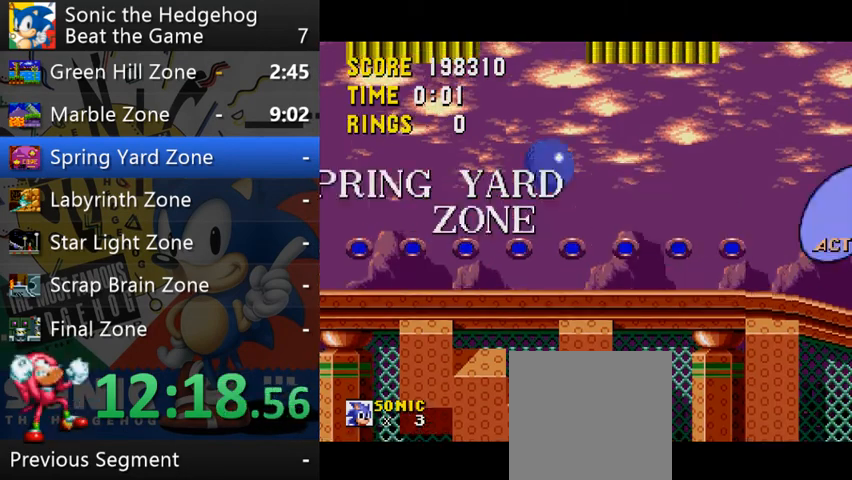
{"buttons": [], "left_stick": "right", "events": []}
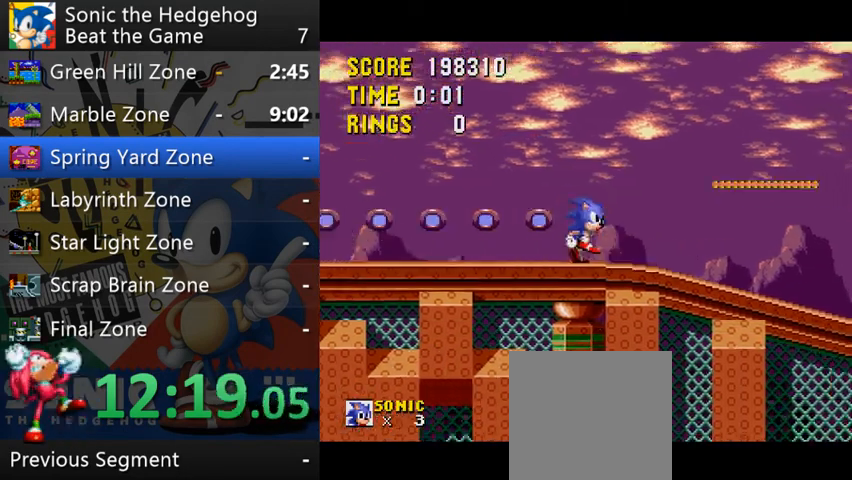
{"buttons": [], "left_stick": "right", "events": []}
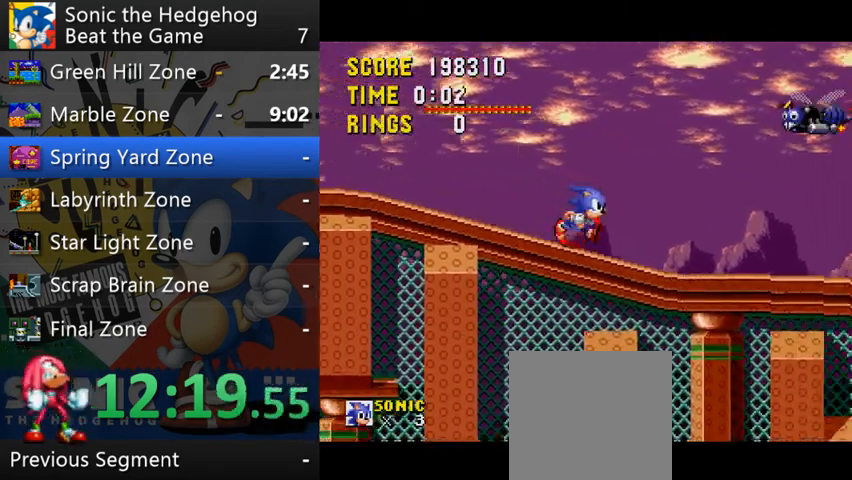
{"buttons": [], "left_stick": "right", "events": []}
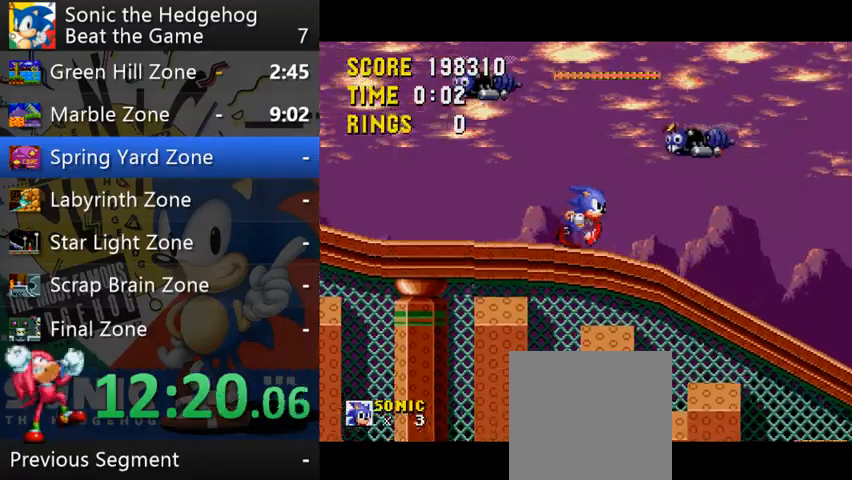
{"buttons": [], "left_stick": "down", "events": [[133, "left_stick", "down"]]}
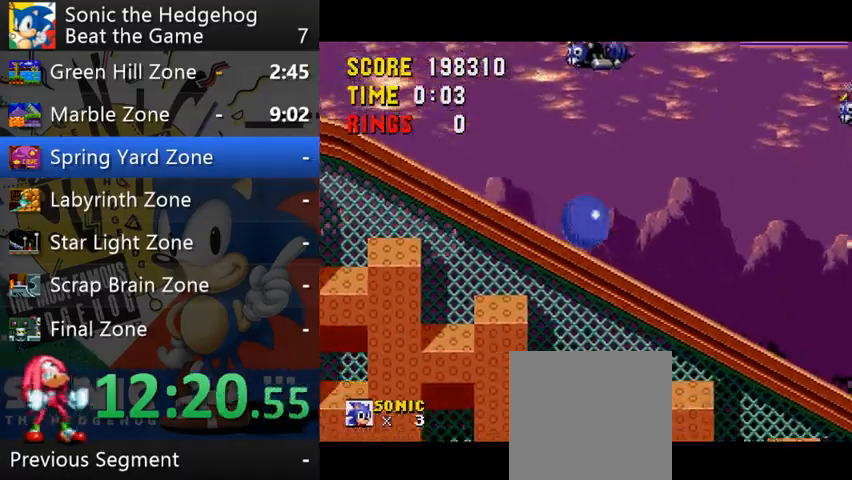
{"buttons": [], "left_stick": "left", "events": [[267, "left_stick", "down-left"], [367, "left_stick", "left"]]}
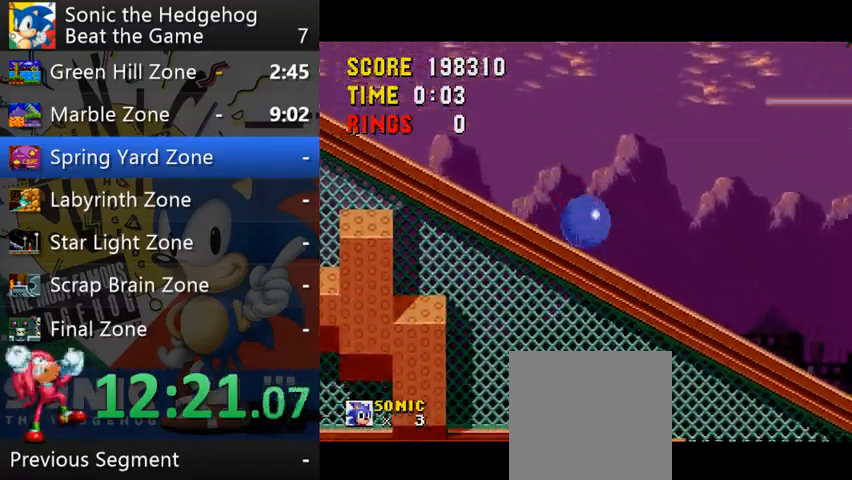
{"buttons": [], "left_stick": "center", "events": [[133, "left_stick", "center"], [233, "left_stick", "right"], [400, "left_stick", "center"]]}
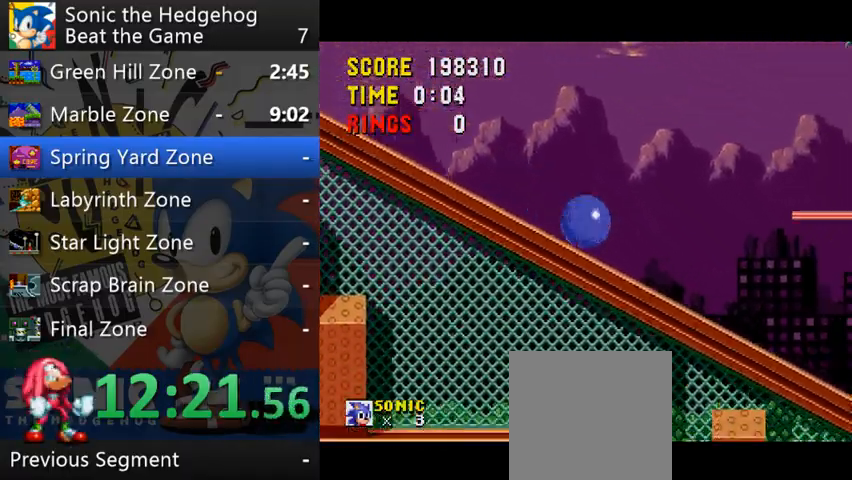
{"buttons": ["B"], "left_stick": "left", "events": [[167, "left_stick", "left"], [400, "B", "down"]]}
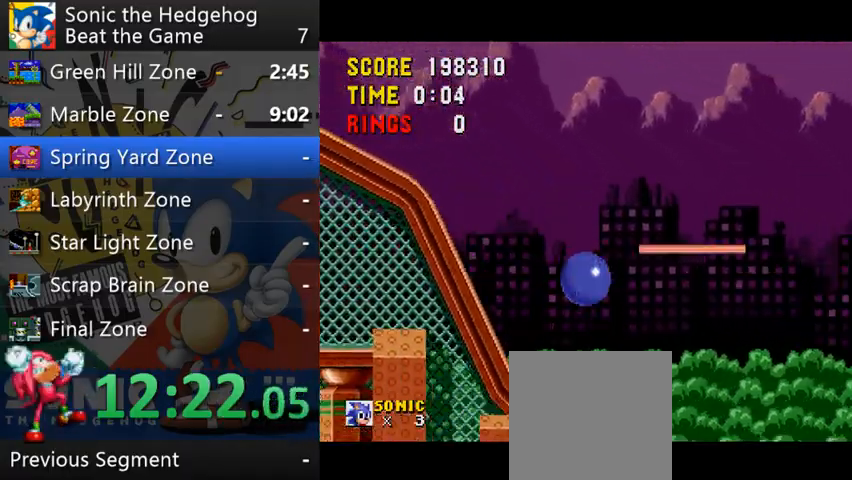
{"buttons": [], "left_stick": "left", "events": [[33, "left_stick", "center"], [167, "left_stick", "left"], [467, "B", "up"]]}
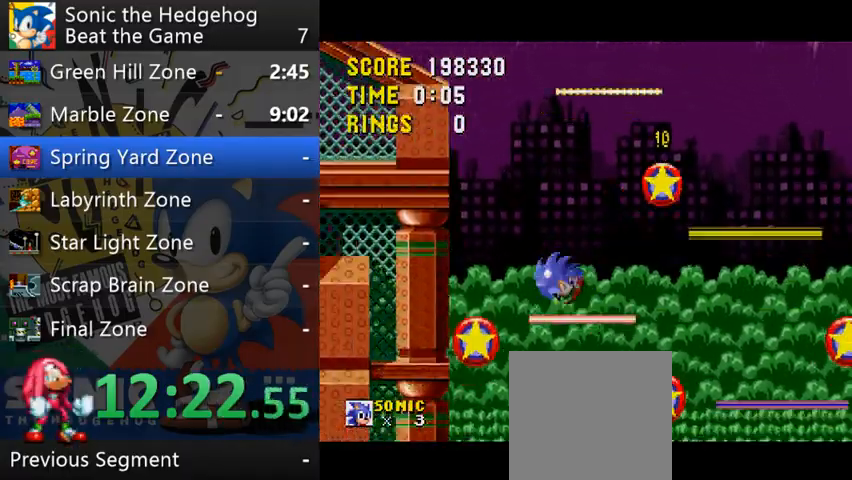
{"buttons": ["B"], "left_stick": "right", "events": [[67, "B", "down"], [67, "left_stick", "center"], [133, "left_stick", "right"]]}
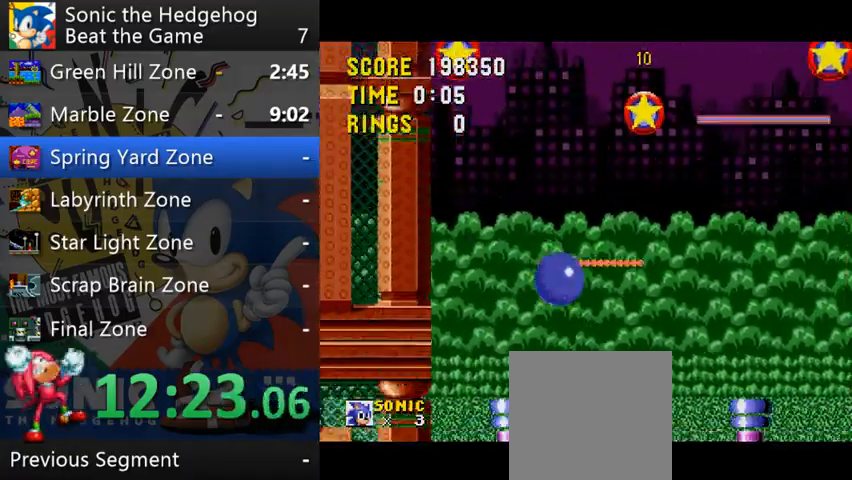
{"buttons": ["B"], "left_stick": "right", "events": []}
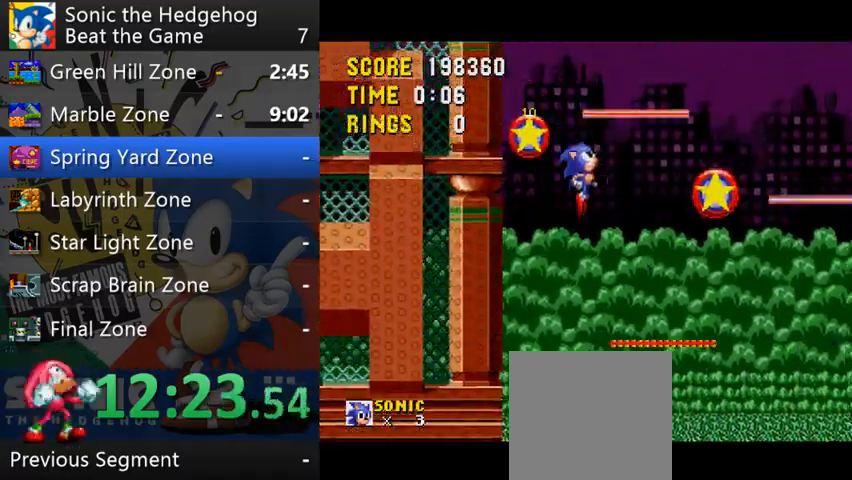
{"buttons": [], "left_stick": "left", "events": [[267, "left_stick", "center"], [400, "B", "up"], [500, "left_stick", "left"]]}